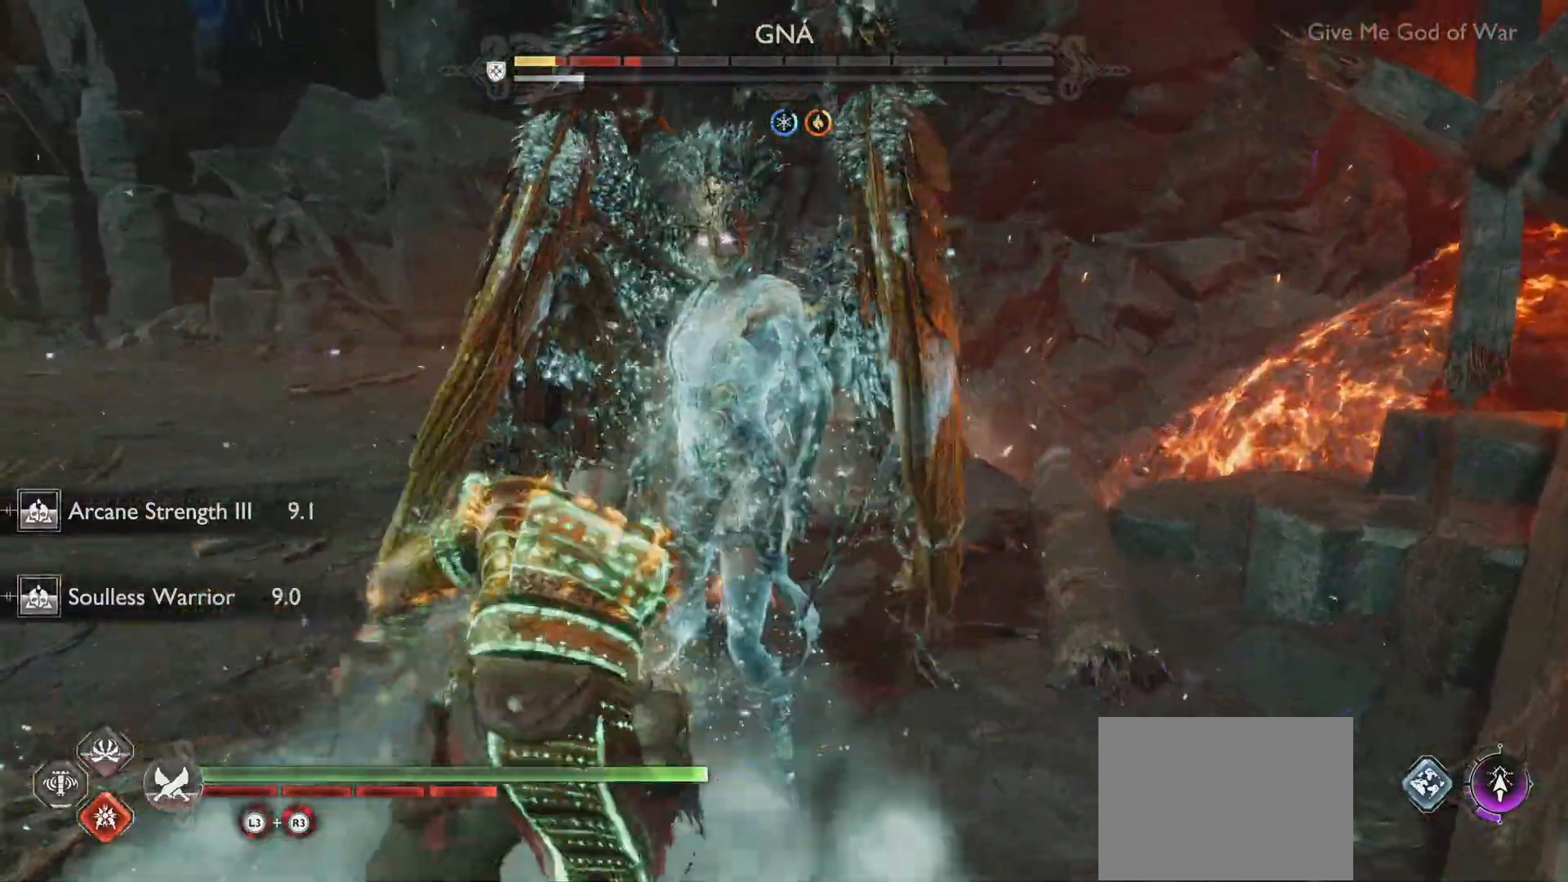
Gameplay with a controller (PlayStation layout); each line is a JSON object with the inputs held at the frame after it. "events" lists button and stick changes between this image and that frame as [ms after this image, input, new state], when the widget could be followed in between. Not read: L3 R3.
{"buttons": ["R1"], "left_stick": "center", "right_stick": "center", "events": []}
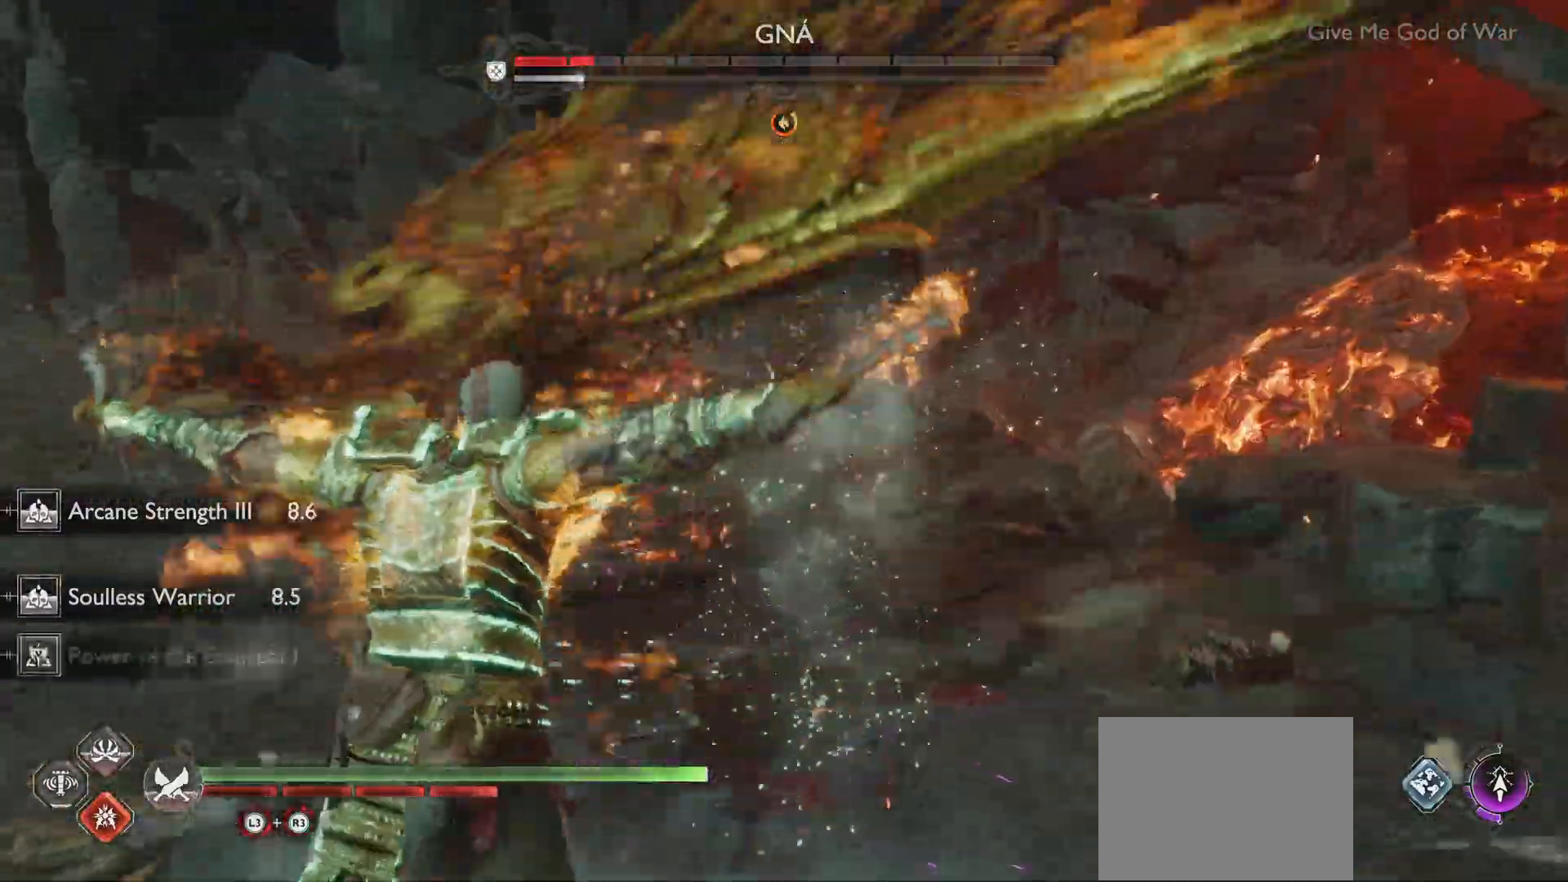
{"buttons": [], "left_stick": "left", "right_stick": "center"}
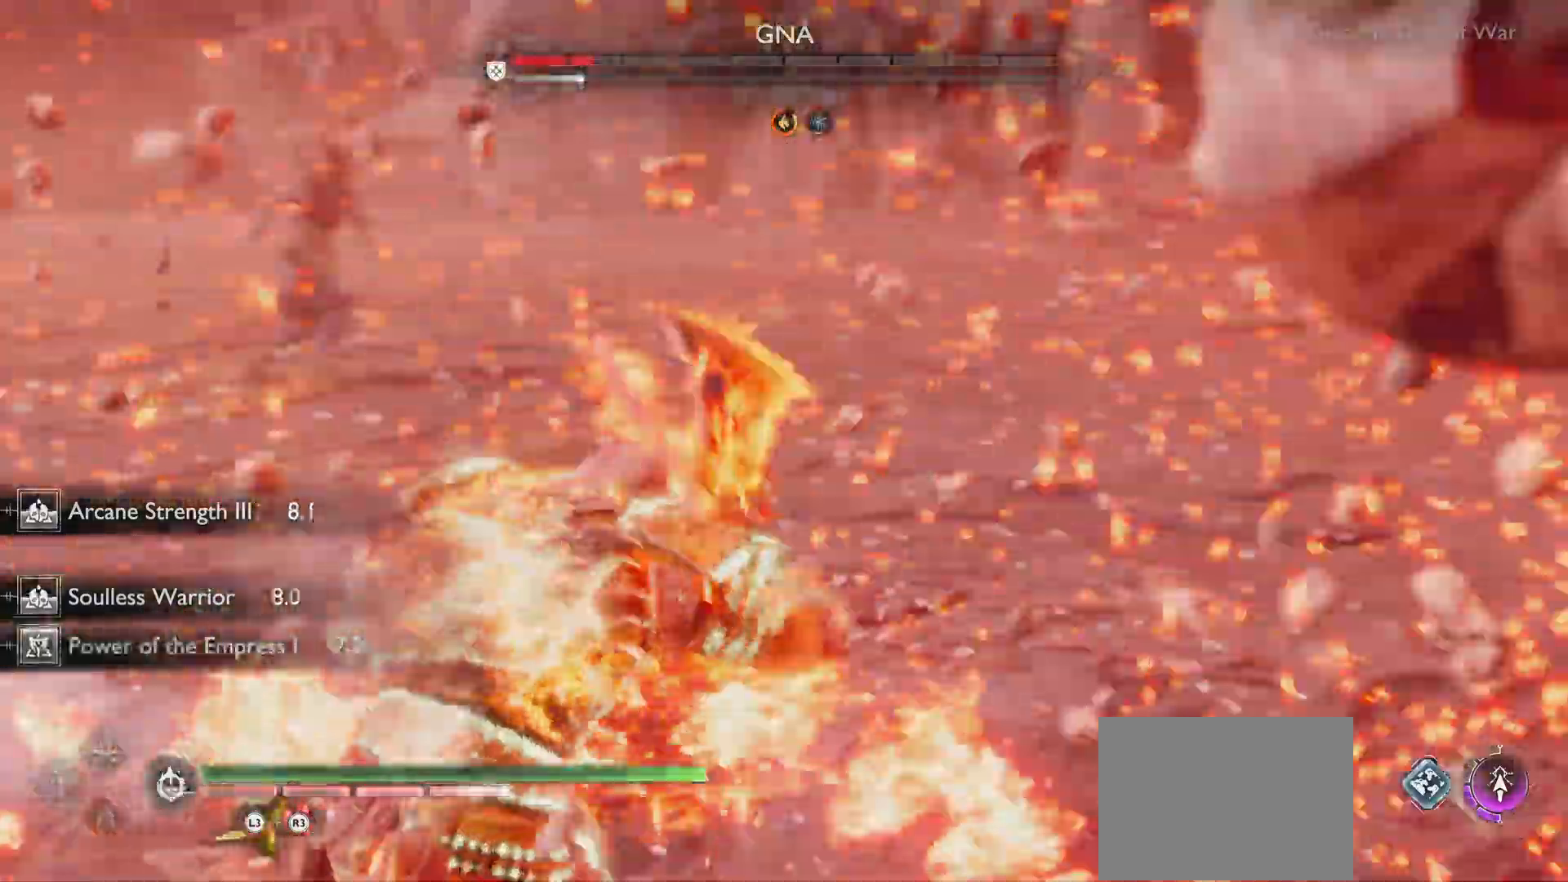
{"buttons": ["SQUARE"], "left_stick": "left", "right_stick": "center"}
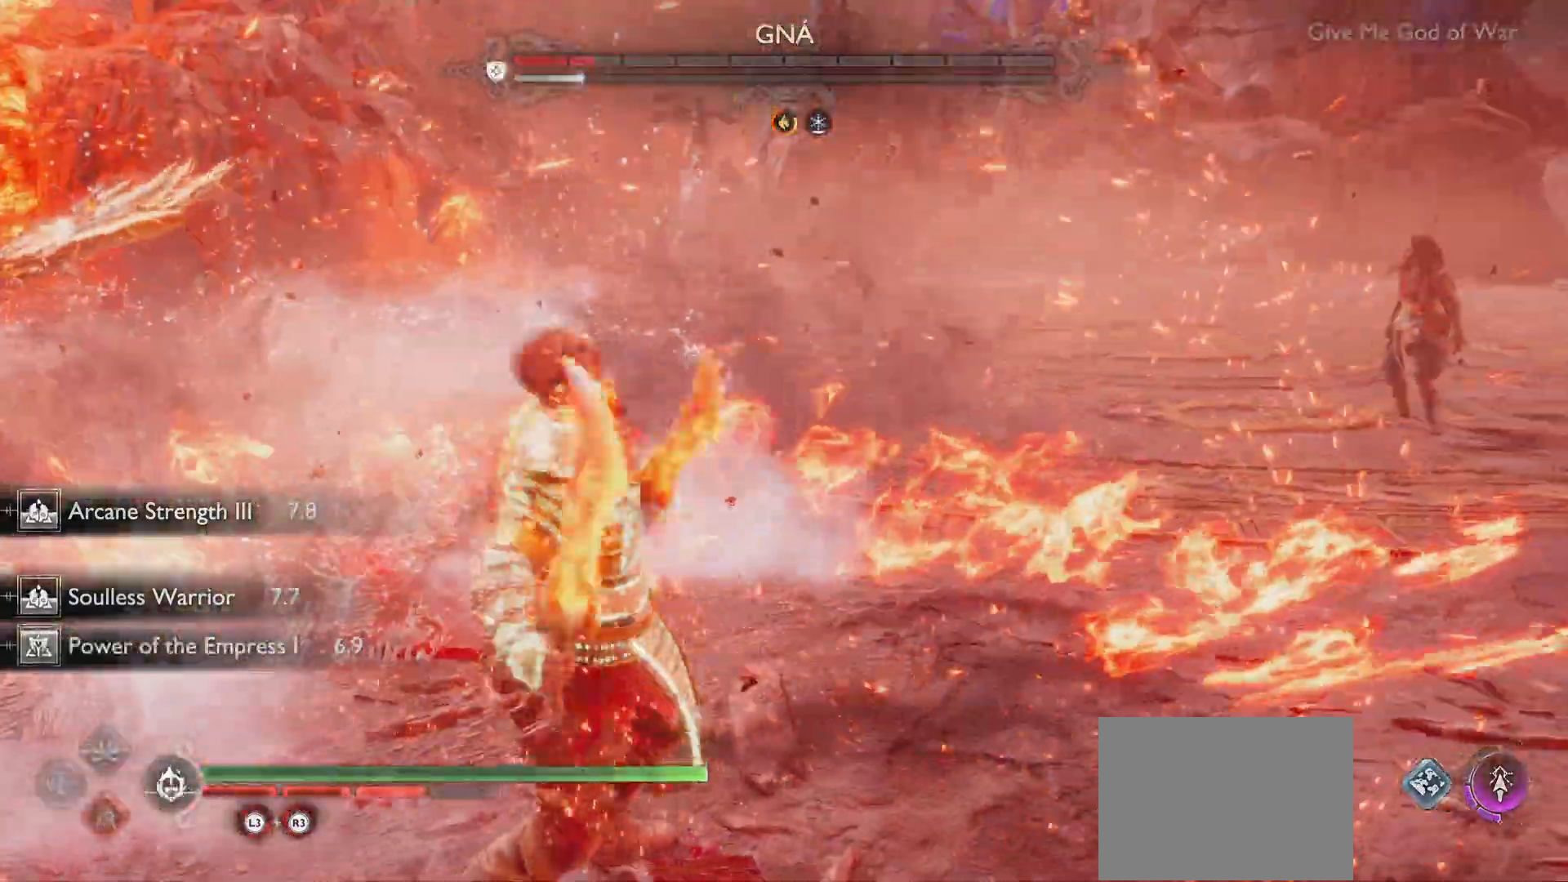
{"buttons": ["SQUARE"], "left_stick": "center", "right_stick": "center", "events": [[33, "SQUARE", "up"], [67, "left_stick", "center"], [100, "SQUARE", "down"], [217, "SQUARE", "up"], [283, "SQUARE", "down"], [417, "SQUARE", "up"], [500, "SQUARE", "down"]]}
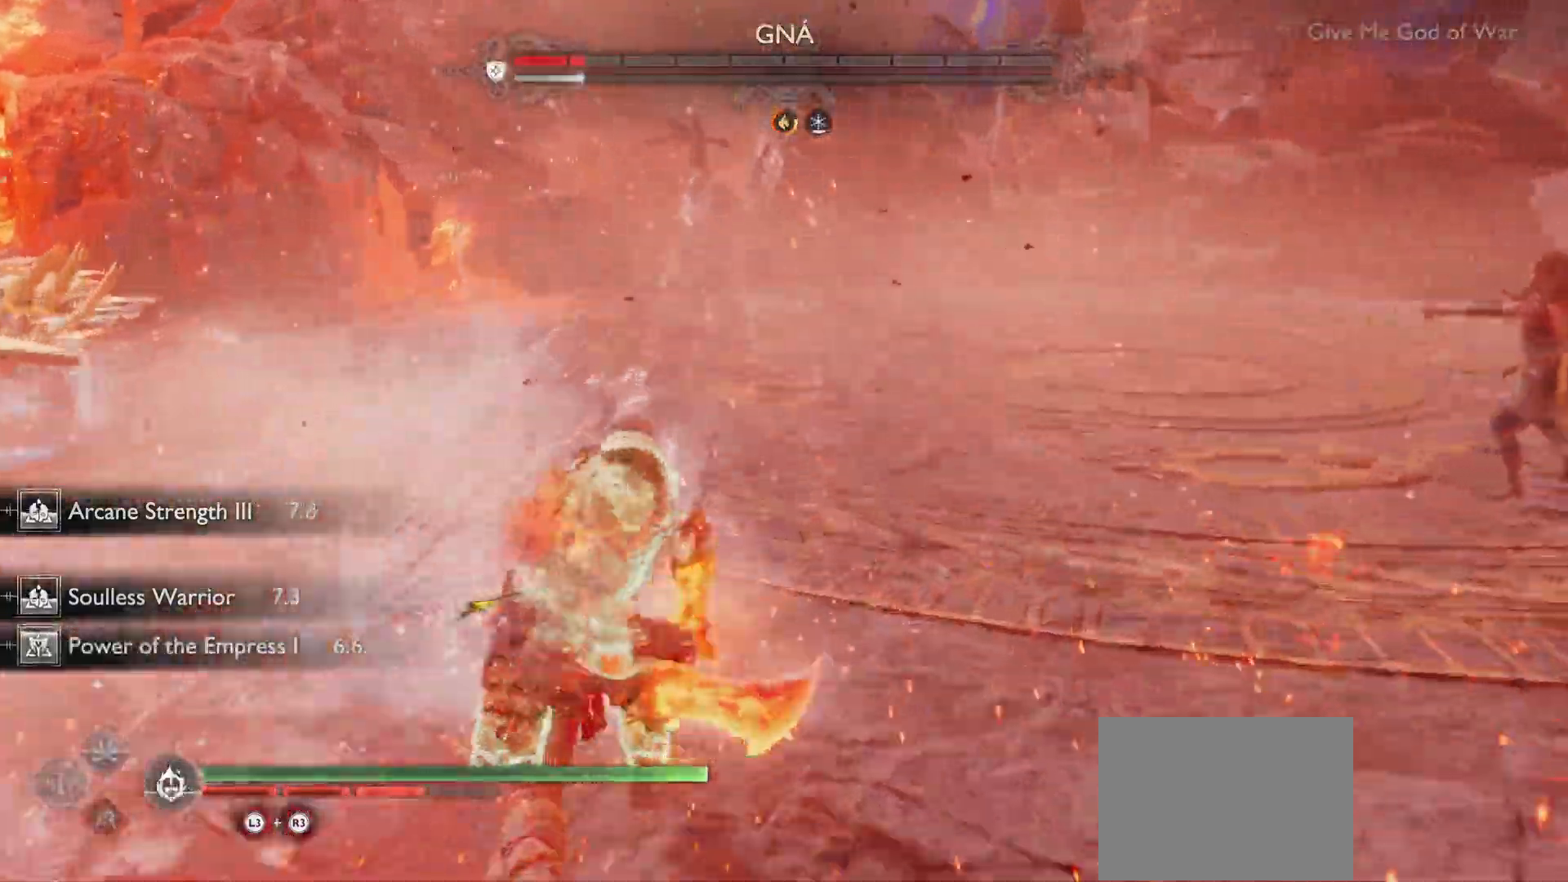
{"buttons": [], "left_stick": "down-left", "right_stick": "left", "events": [[117, "SQUARE", "up"], [184, "left_stick", "down-left"], [234, "right_stick", "left"]]}
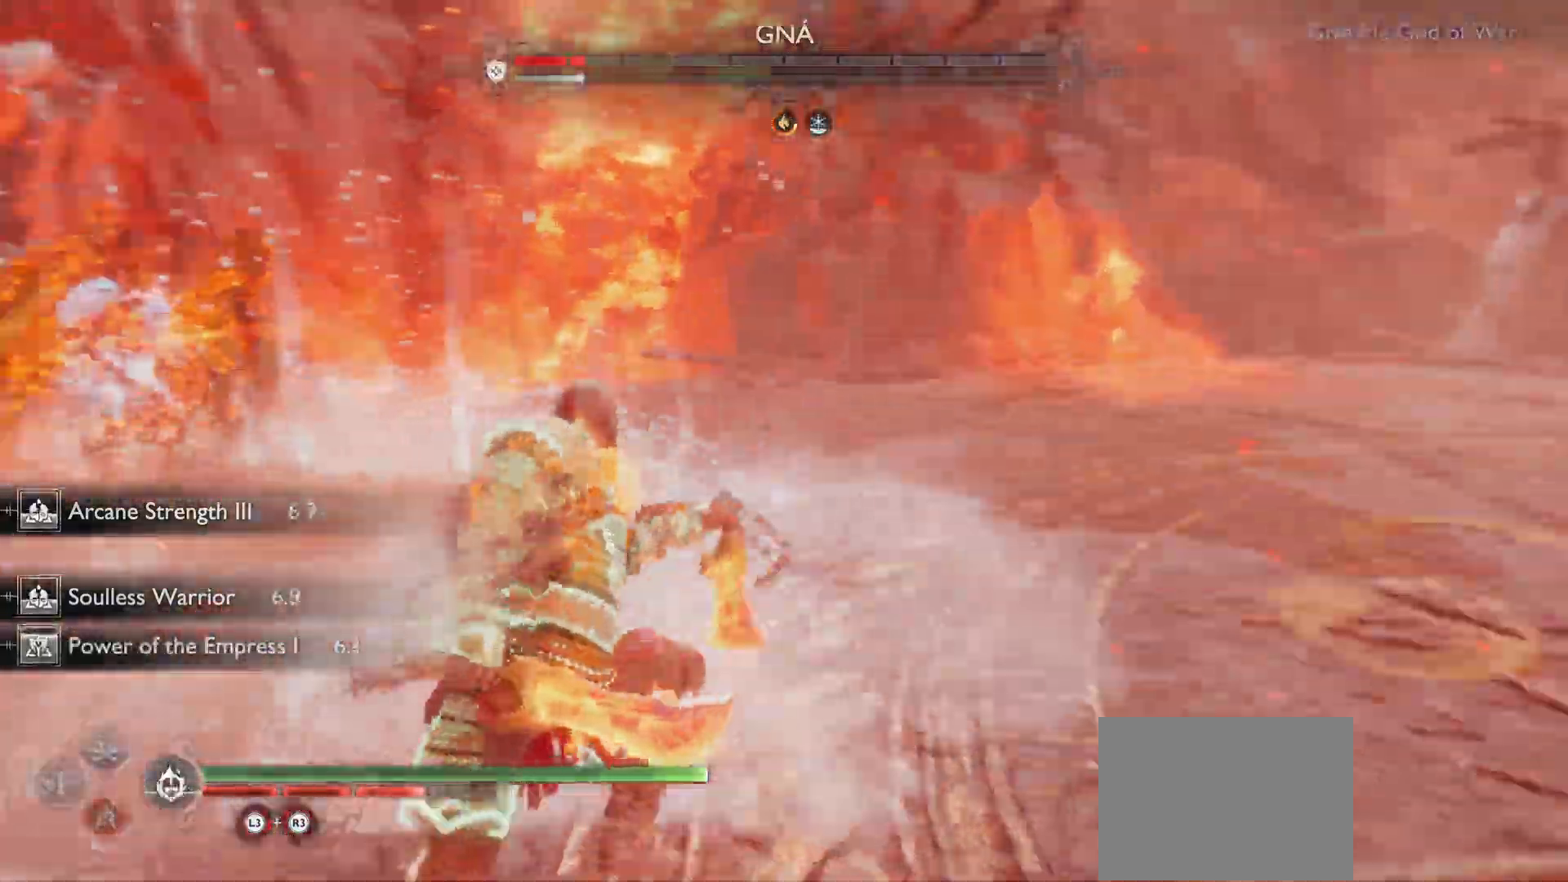
{"buttons": [], "left_stick": "center", "right_stick": "center", "events": [[384, "left_stick", "center"], [384, "right_stick", "center"]]}
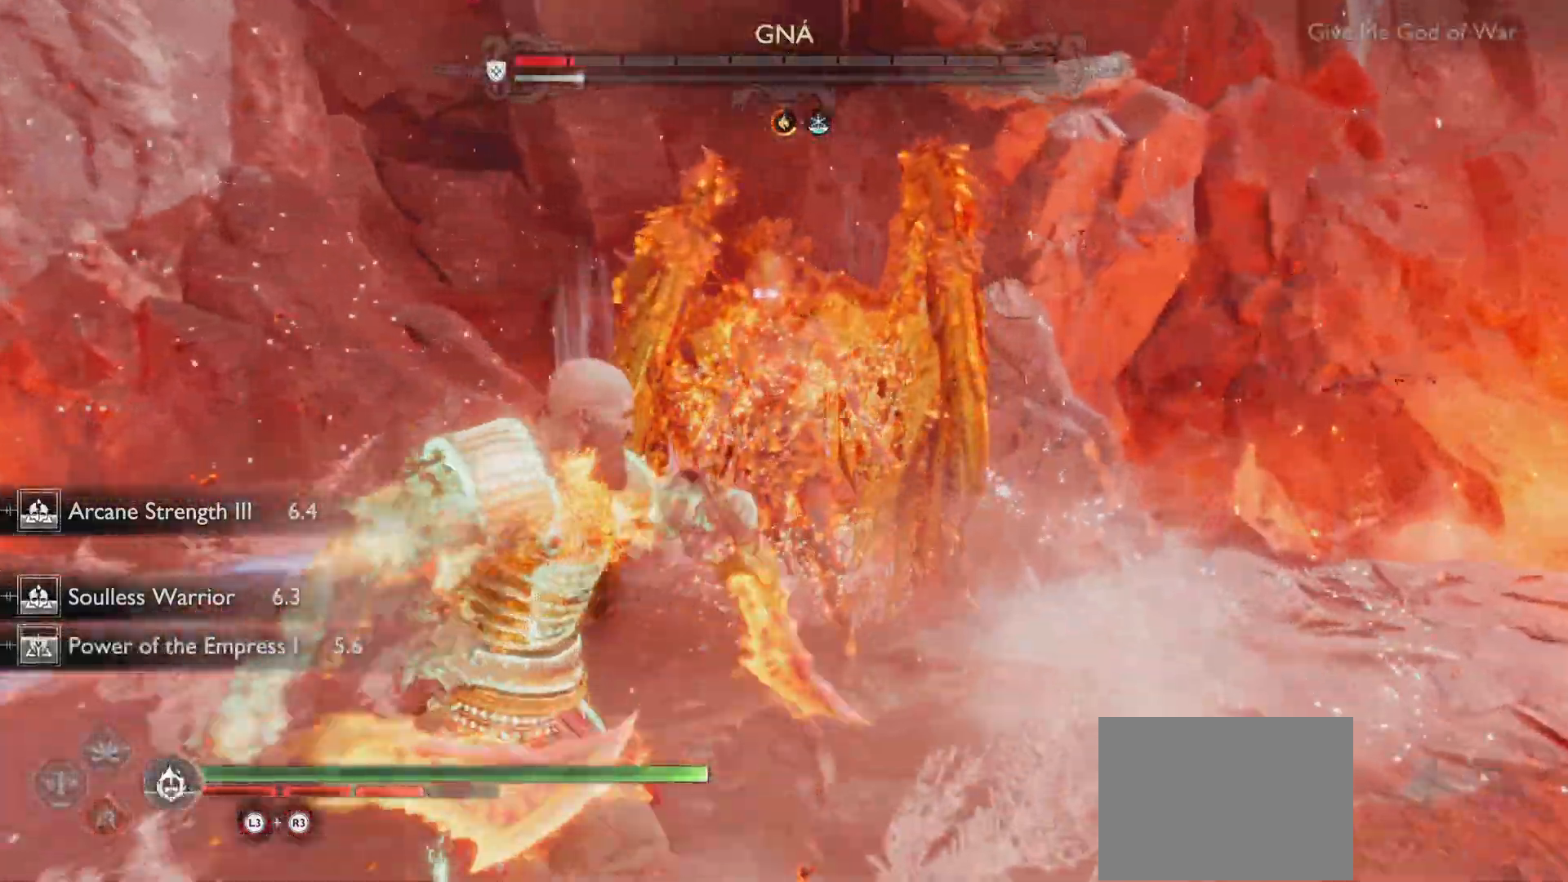
{"buttons": [], "left_stick": "center", "right_stick": "center", "events": []}
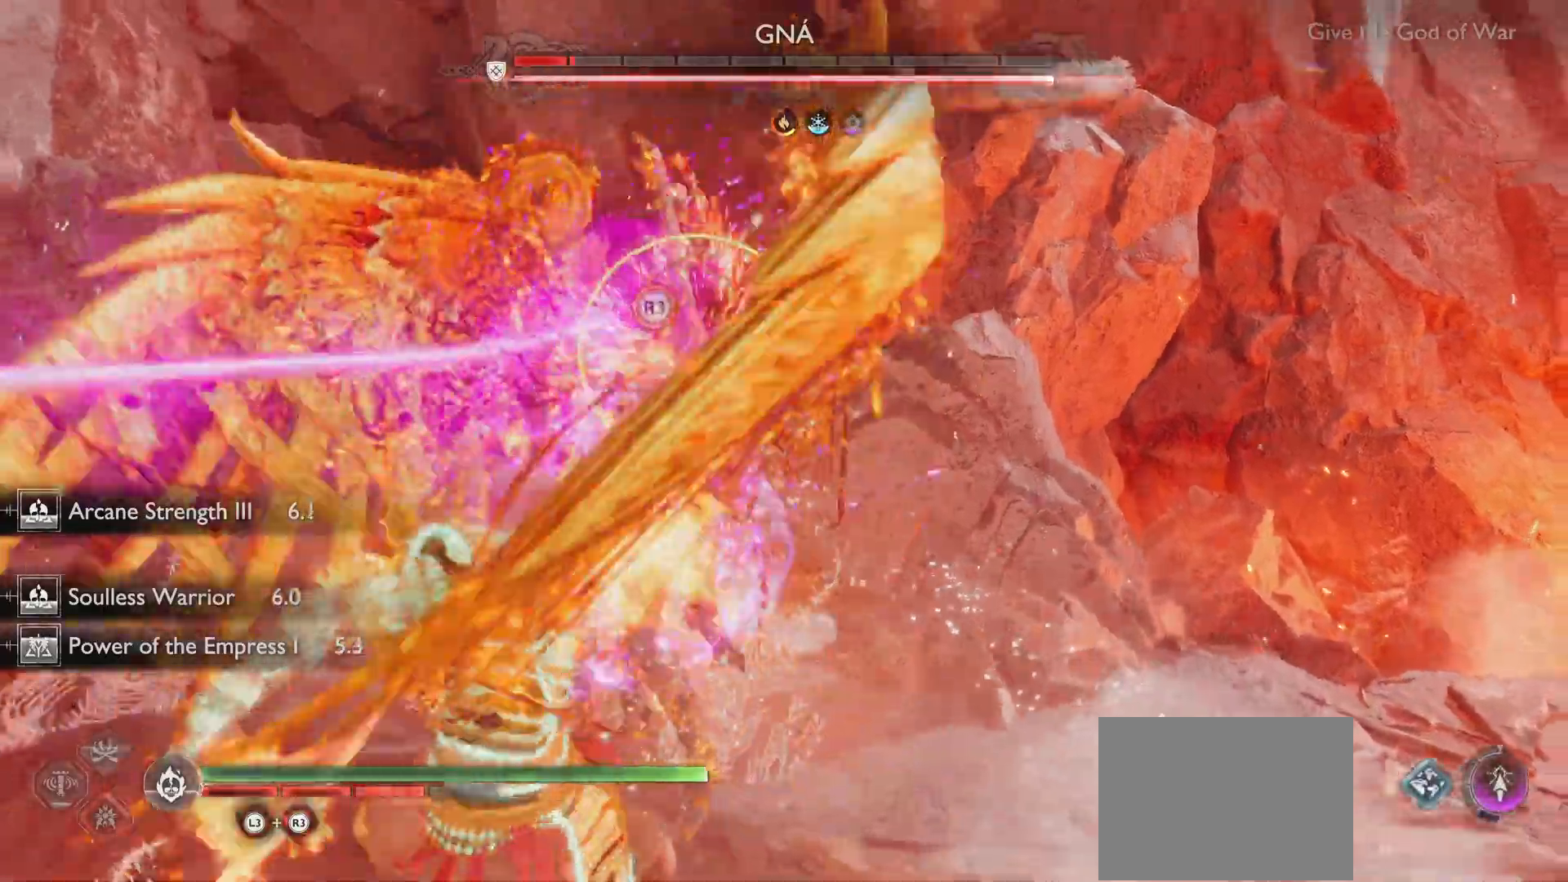
{"buttons": [], "left_stick": "center", "right_stick": "center", "events": []}
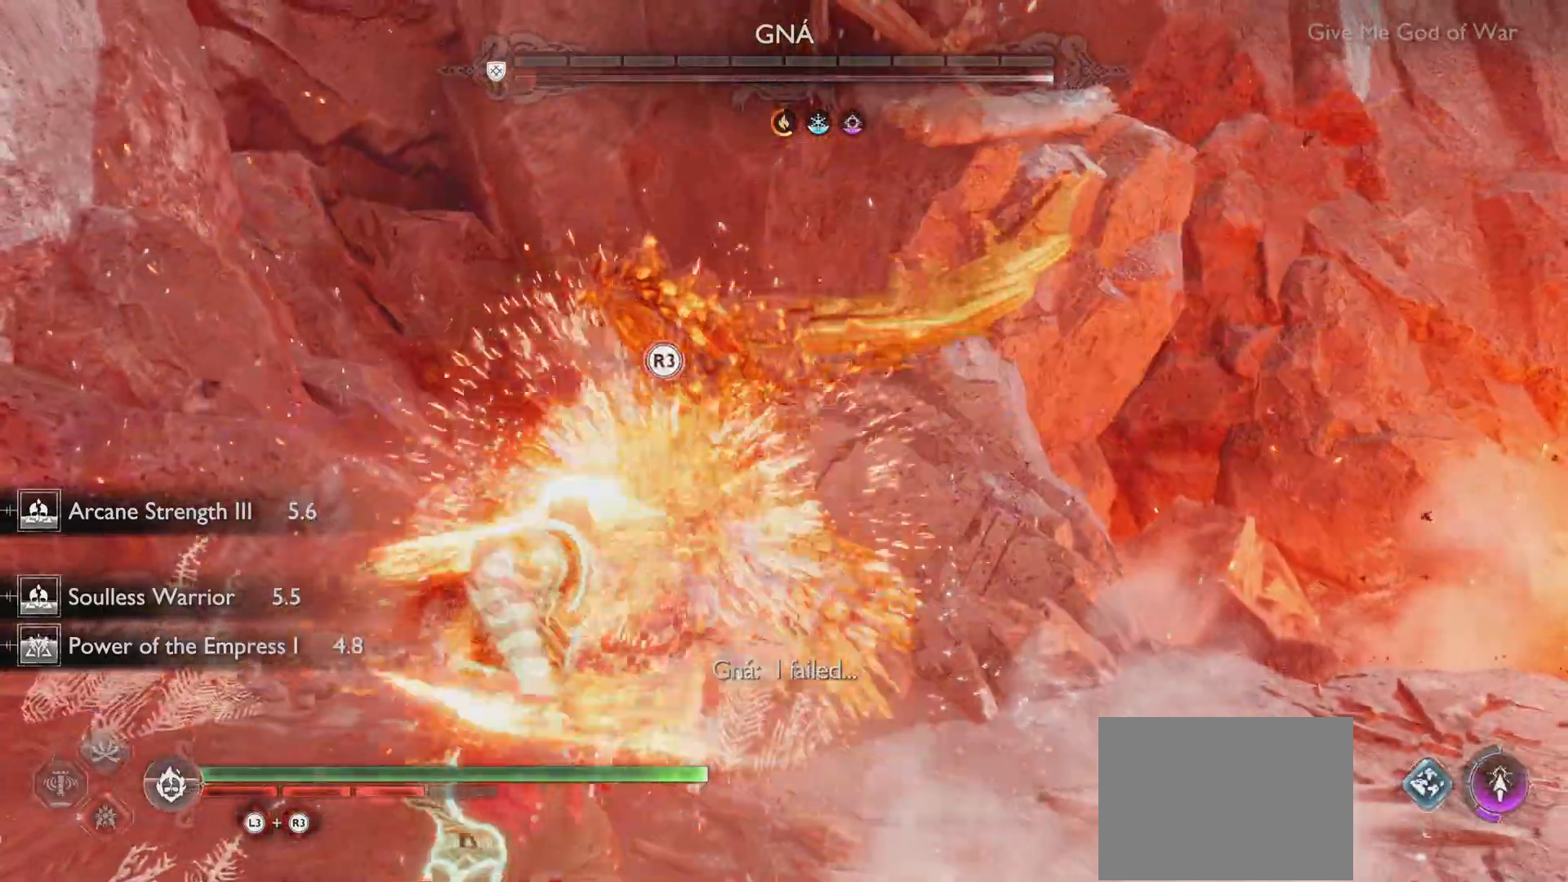
{"buttons": [], "left_stick": "center", "right_stick": "center", "events": [[67, "right_stick", "down"], [334, "right_stick", "center"]]}